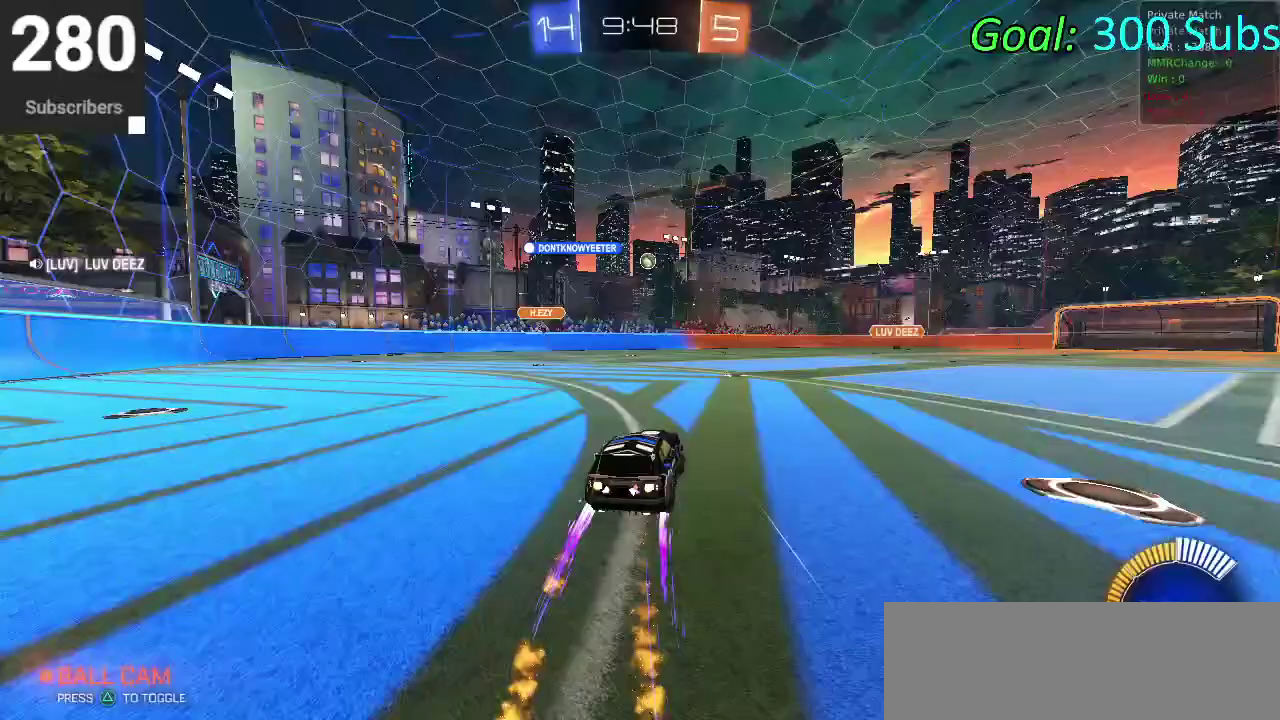
Gameplay with a controller (PlayStation layout); each line is a JSON object with the inputs held at the frame after it. "events" lists button and stick changes between this image and that frame as [ms after this image, input, new state], when the widget could be followed in between. Not read: L1 R1.
{"buttons": ["L2"], "left_stick": "right", "right_stick": "center", "events": [[67, "left_stick", "center"], [433, "left_stick", "right"], [467, "CIRCLE", "up"], [483, "L2", "down"], [500, "R2", "up"]]}
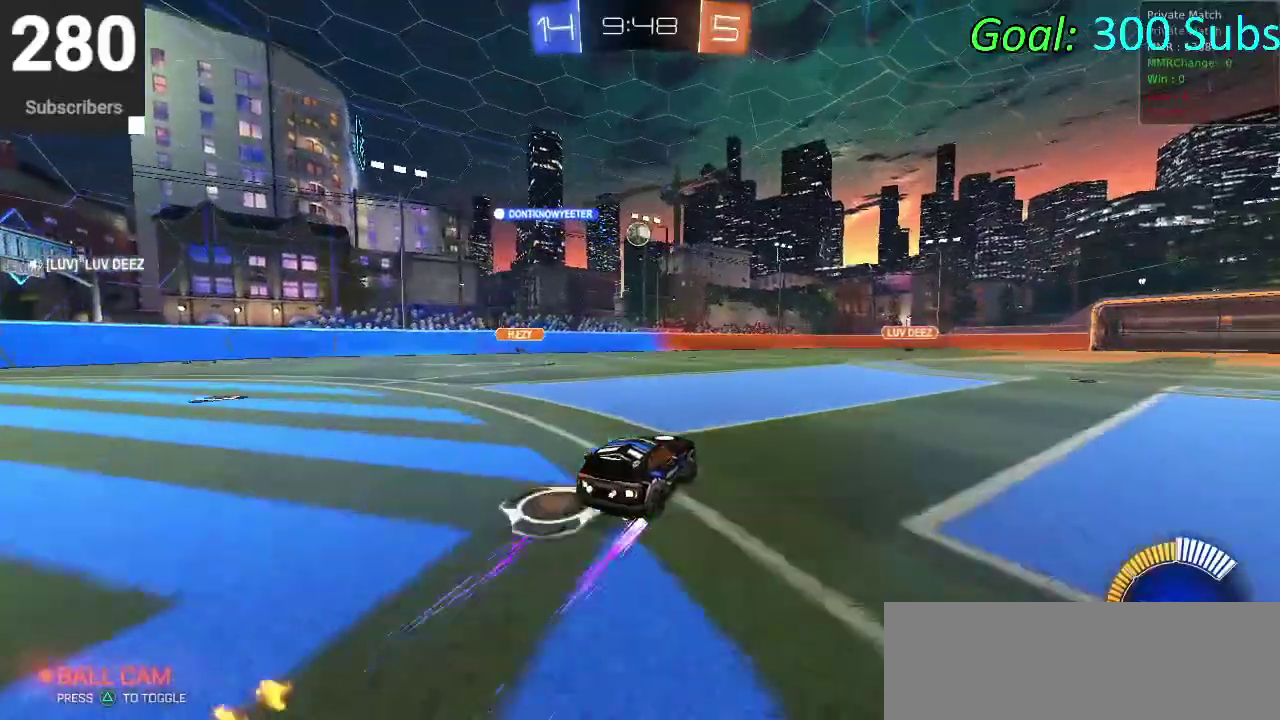
{"buttons": [], "left_stick": "right", "right_stick": "center", "events": [[133, "R2", "down"], [183, "L2", "up"], [400, "R2", "up"]]}
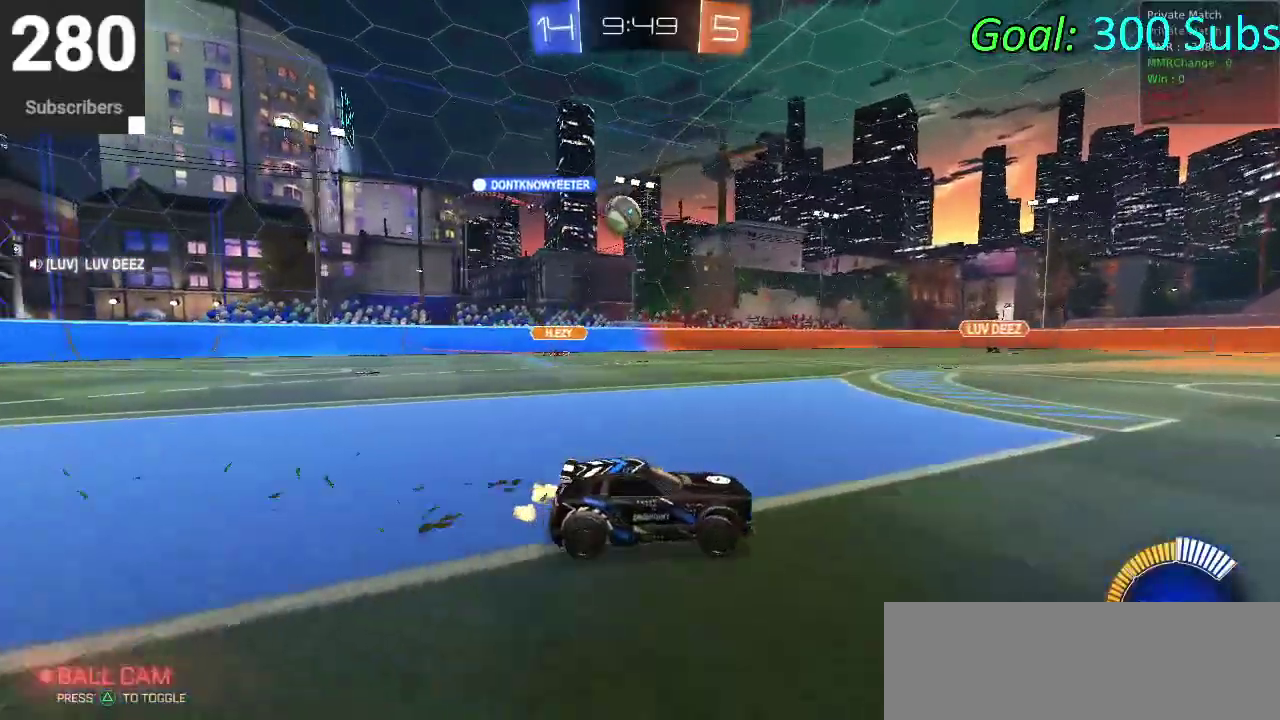
{"buttons": ["L2", "R2"], "left_stick": "center", "right_stick": "center", "events": [[217, "R2", "down"], [250, "L2", "down"], [400, "left_stick", "up-right"], [450, "L2", "up"], [467, "left_stick", "center"], [500, "L2", "down"]]}
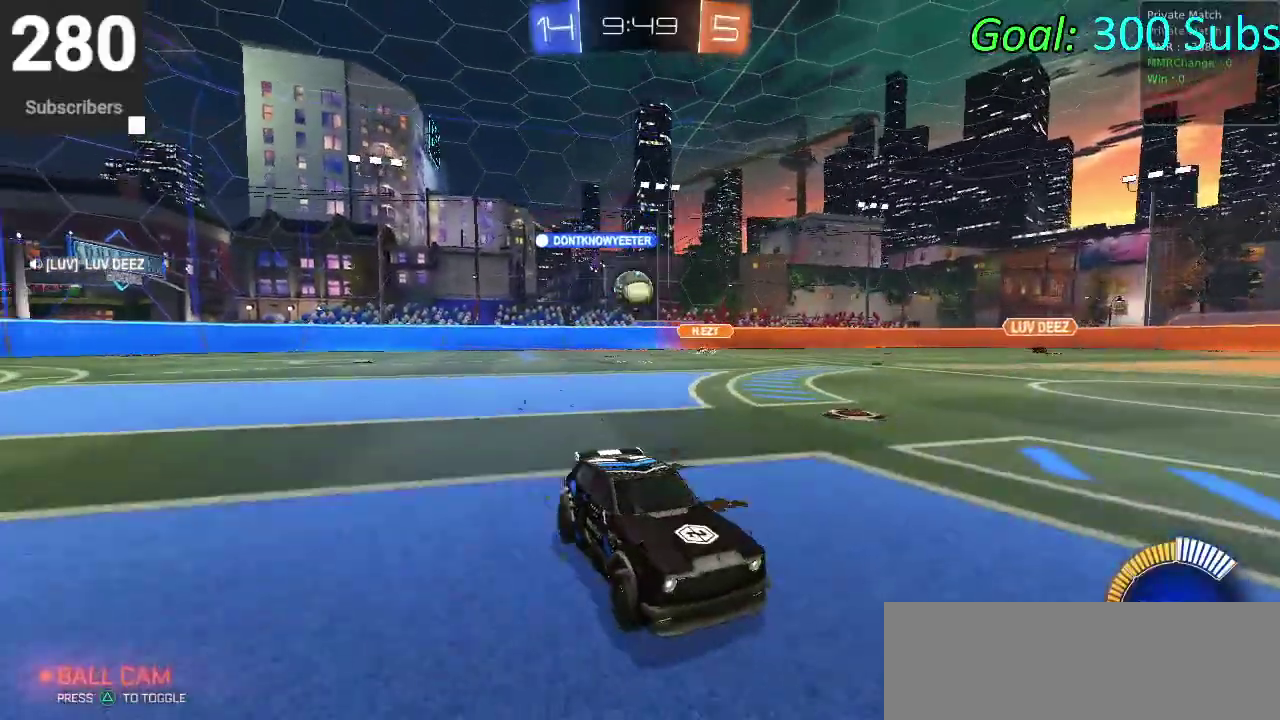
{"buttons": ["L2"], "left_stick": "left", "right_stick": "center", "events": [[67, "left_stick", "down-left"], [233, "CIRCLE", "down"], [233, "L2", "up"], [283, "left_stick", "left"], [433, "CIRCLE", "up"], [433, "R2", "up"], [467, "L2", "down"]]}
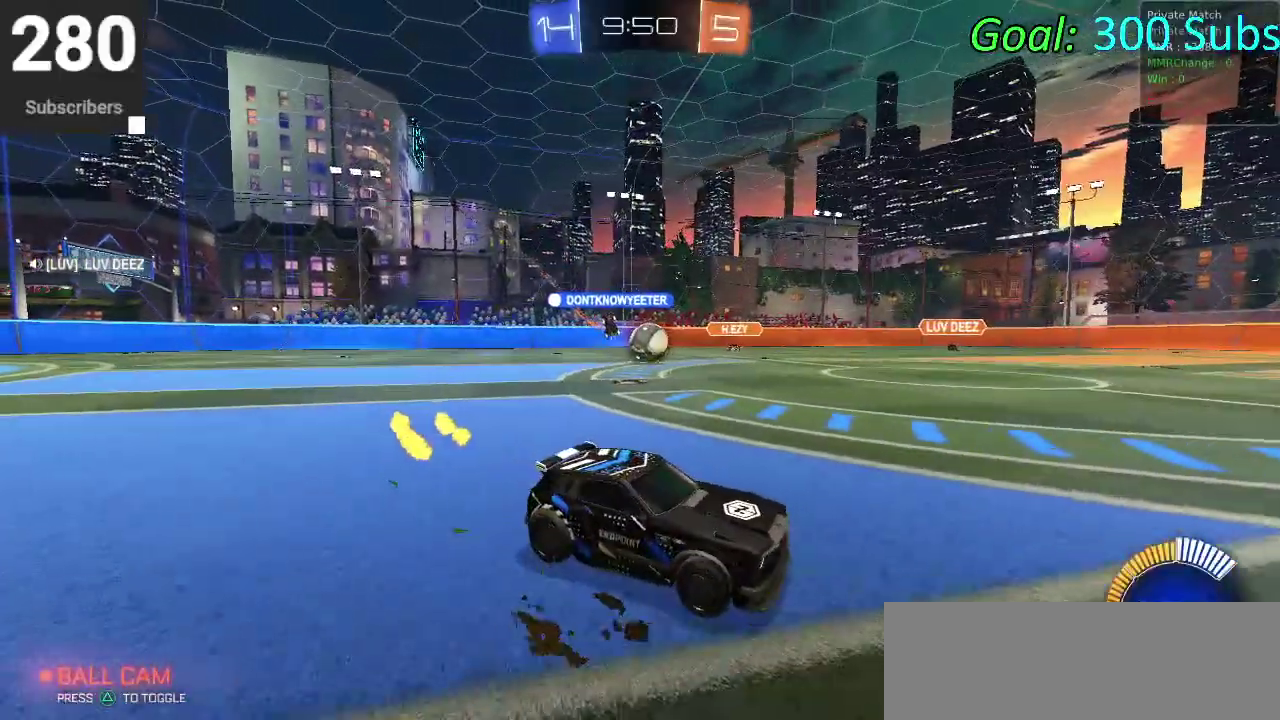
{"buttons": ["CIRCLE", "R2"], "left_stick": "left", "right_stick": "center", "events": [[33, "R2", "down"], [100, "CIRCLE", "down"], [100, "L2", "up"], [367, "left_stick", "center"], [467, "left_stick", "left"]]}
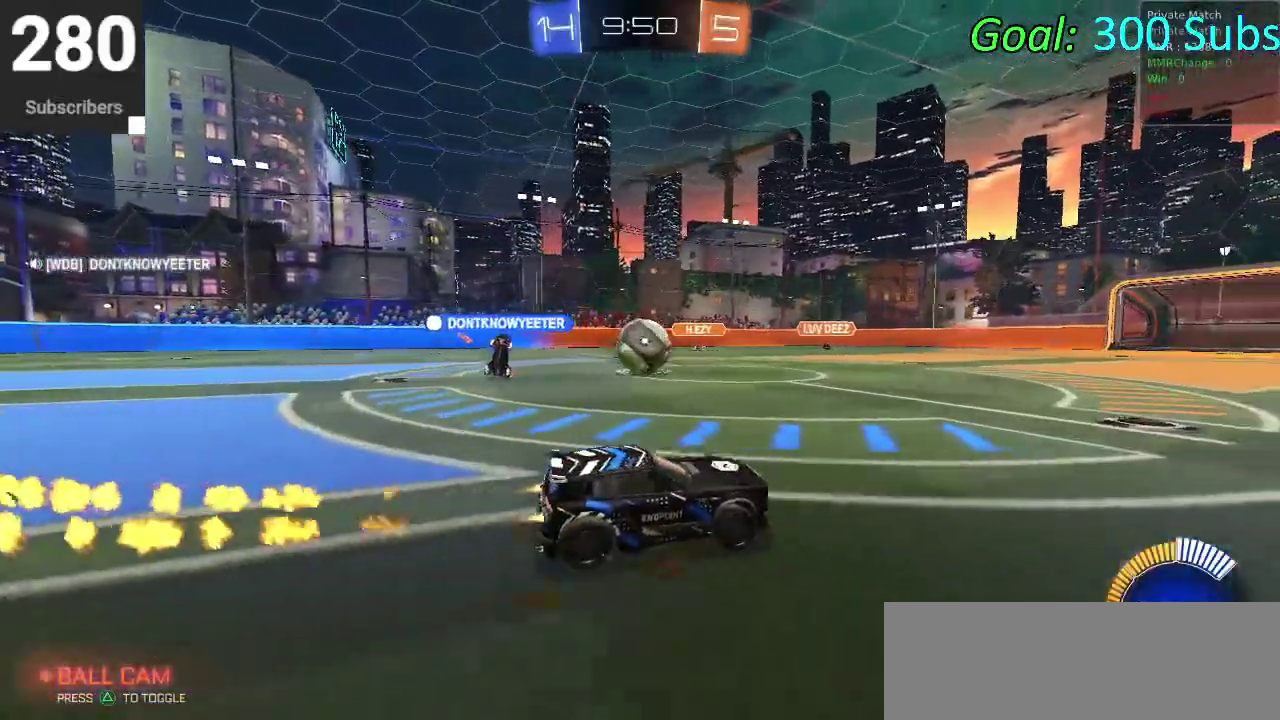
{"buttons": ["CIRCLE", "R2"], "left_stick": "up", "right_stick": "center", "events": [[117, "CIRCLE", "up"], [267, "CIRCLE", "down"], [500, "left_stick", "up"]]}
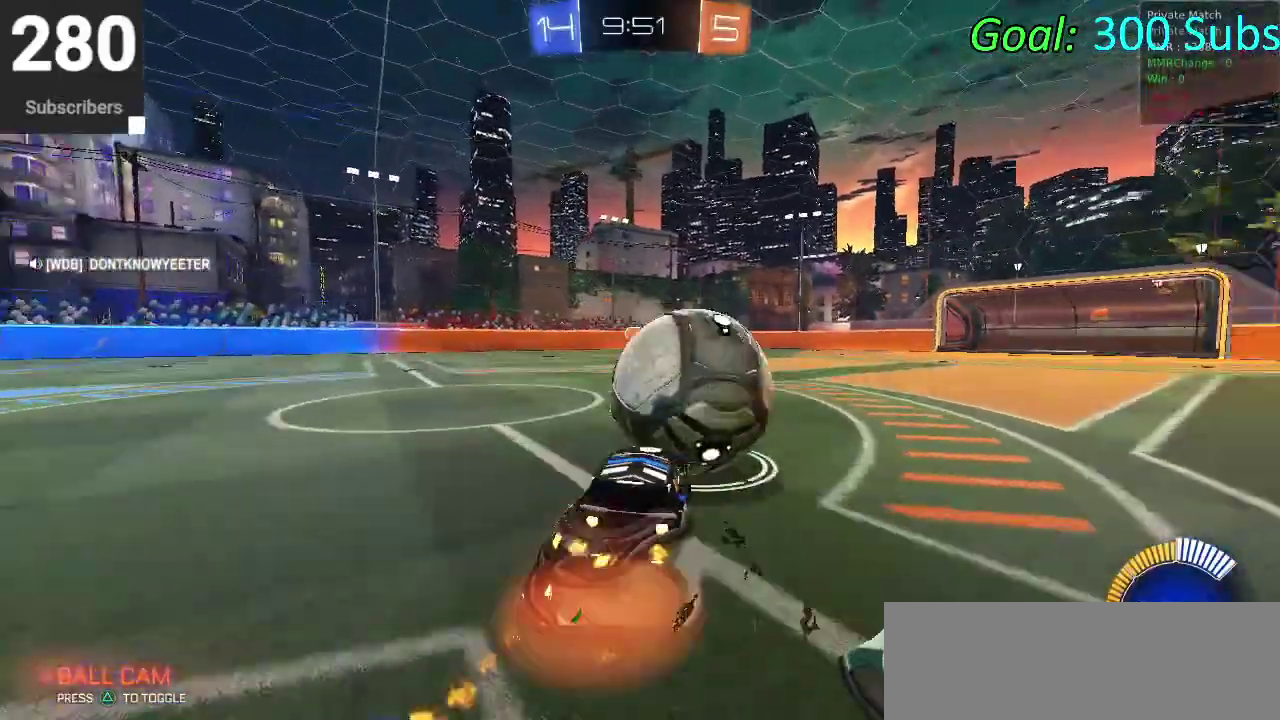
{"buttons": ["CIRCLE", "R2"], "left_stick": "down", "right_stick": "center", "events": [[33, "CROSS", "down"], [133, "left_stick", "down"], [267, "CROSS", "up"]]}
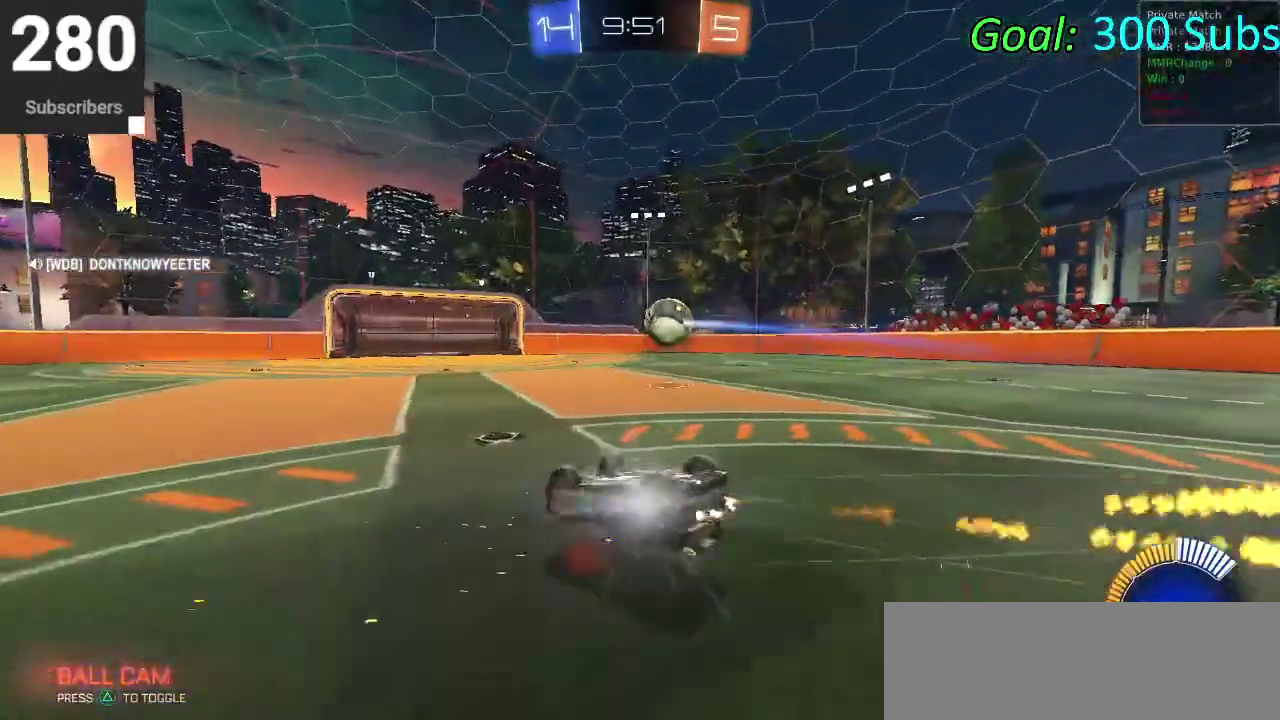
{"buttons": ["CIRCLE", "R2"], "left_stick": "down-left", "right_stick": "center", "events": [[167, "left_stick", "down-left"], [300, "left_stick", "up-right"], [483, "left_stick", "down-left"]]}
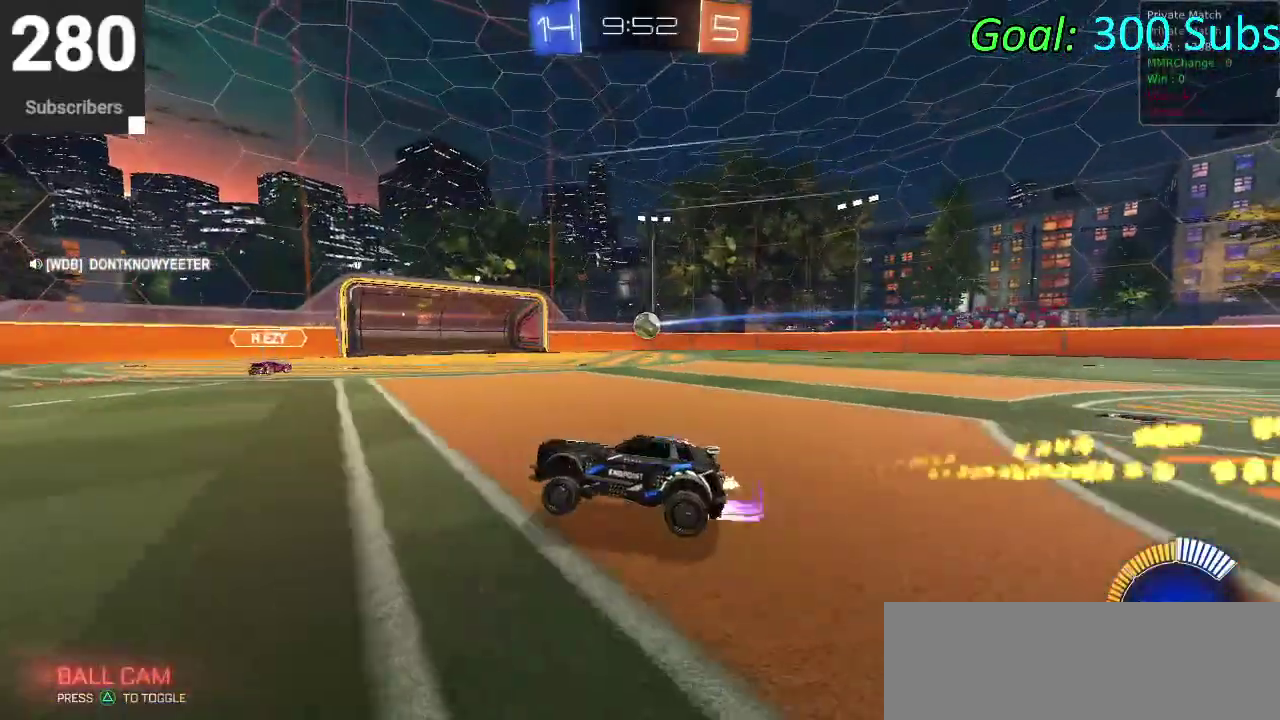
{"buttons": ["CIRCLE", "R2"], "left_stick": "down-left", "right_stick": "center", "events": []}
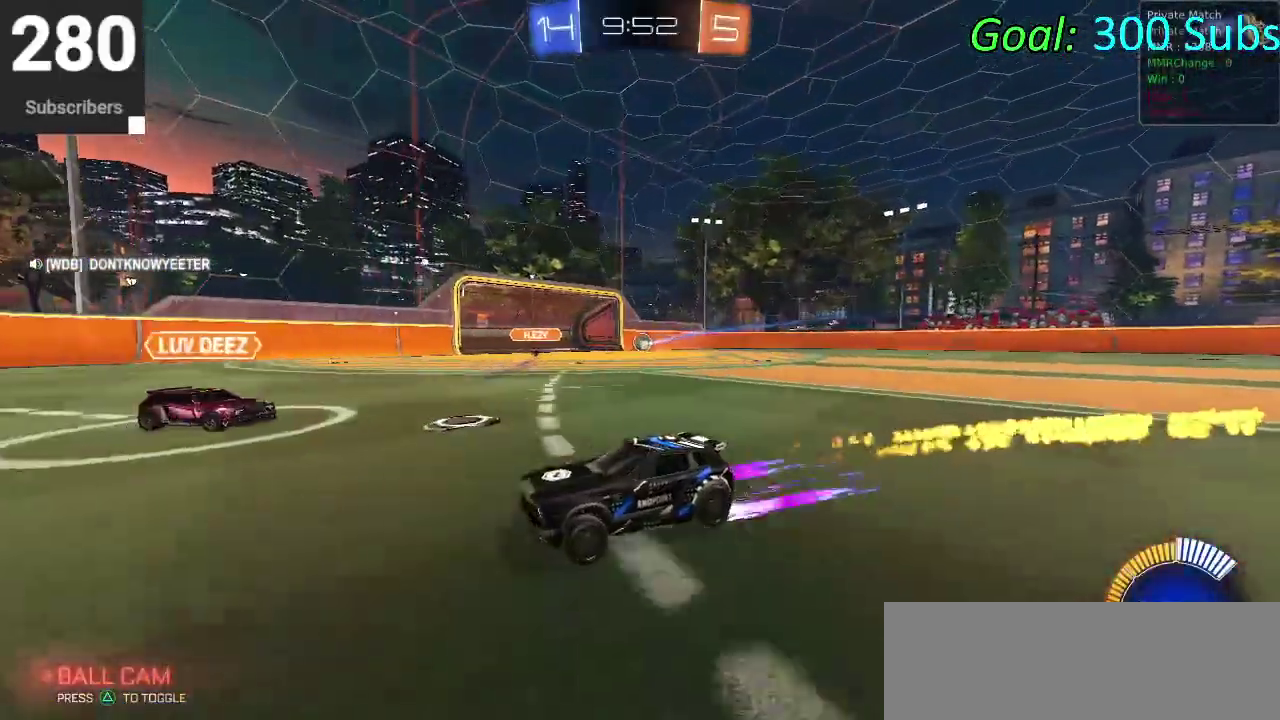
{"buttons": ["CIRCLE", "R2"], "left_stick": "down-left", "right_stick": "center", "events": [[283, "TRIANGLE", "down"], [433, "TRIANGLE", "up"]]}
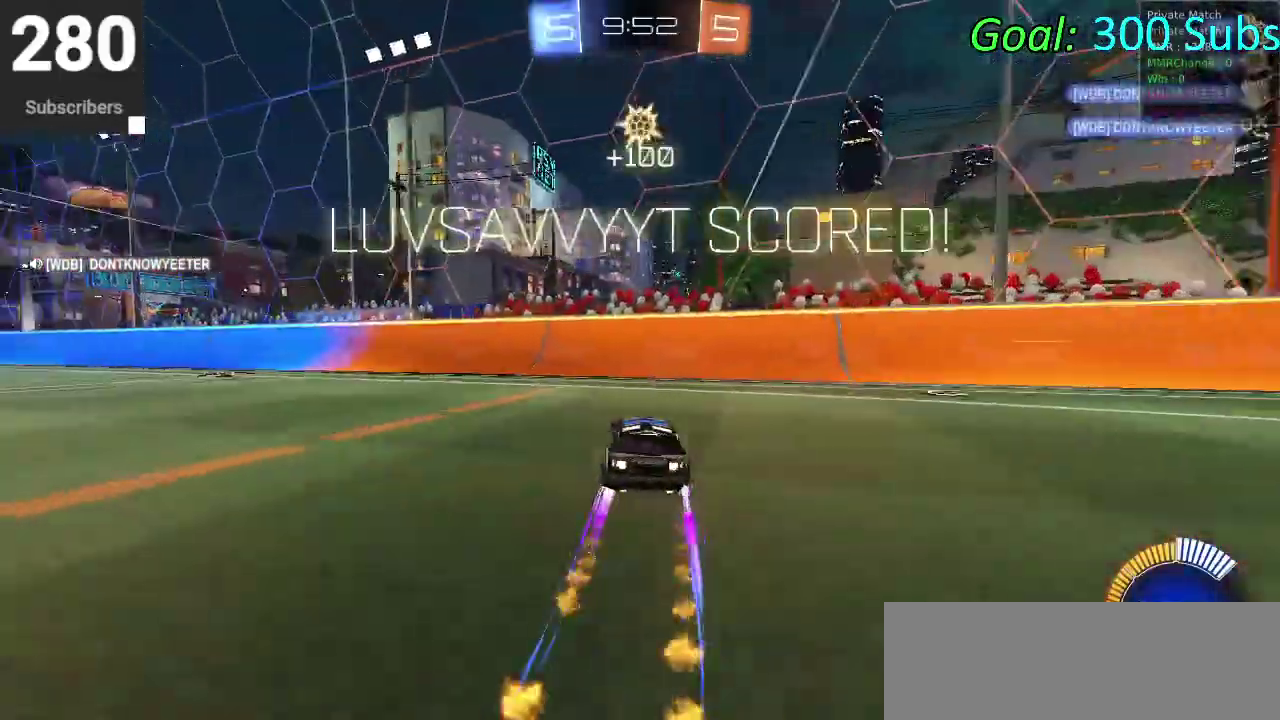
{"buttons": ["CIRCLE", "R2"], "left_stick": "down-left", "right_stick": "center", "events": []}
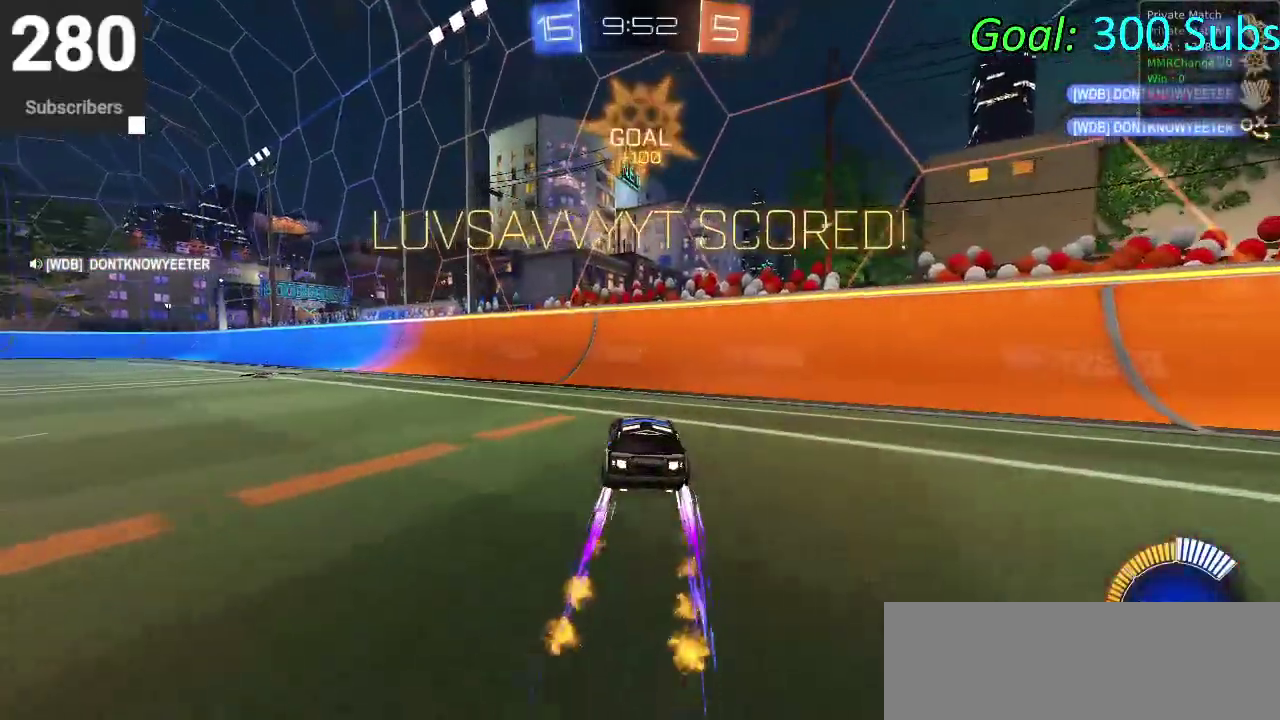
{"buttons": ["CIRCLE", "R2"], "left_stick": "right", "right_stick": "center", "events": [[383, "left_stick", "center"], [433, "left_stick", "right"]]}
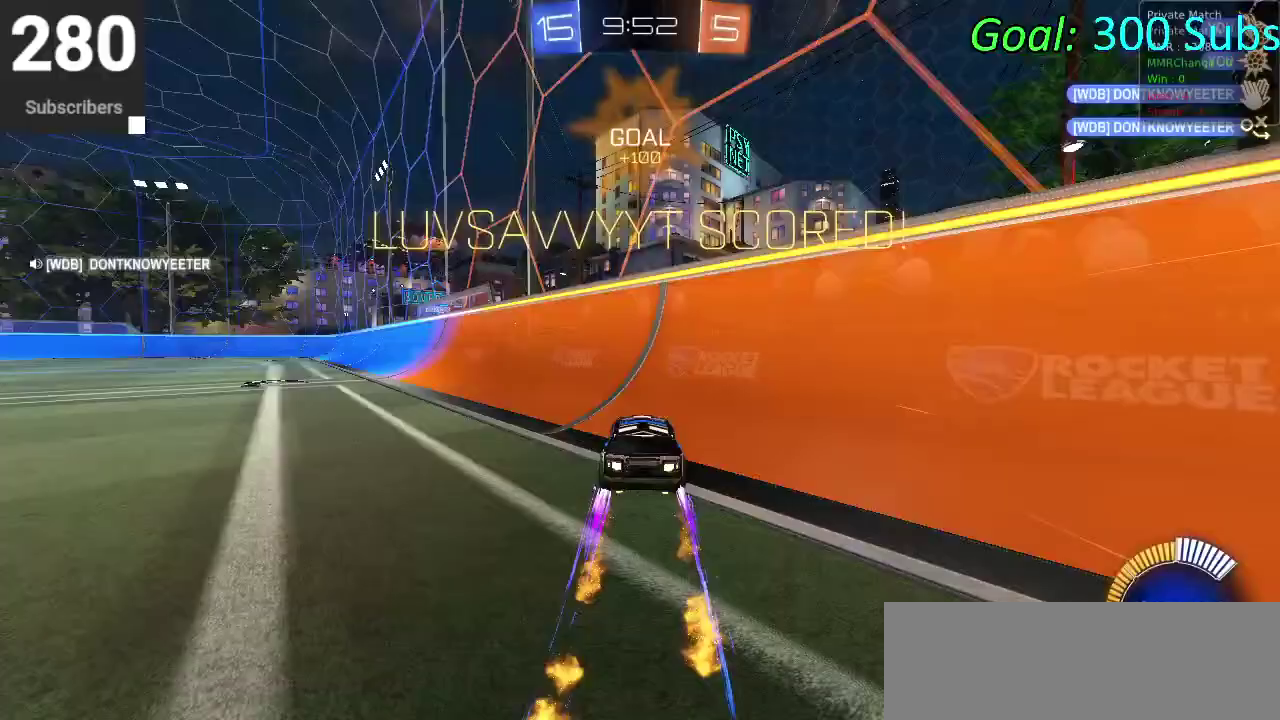
{"buttons": ["CIRCLE", "R2"], "left_stick": "center", "right_stick": "center", "events": [[100, "left_stick", "center"]]}
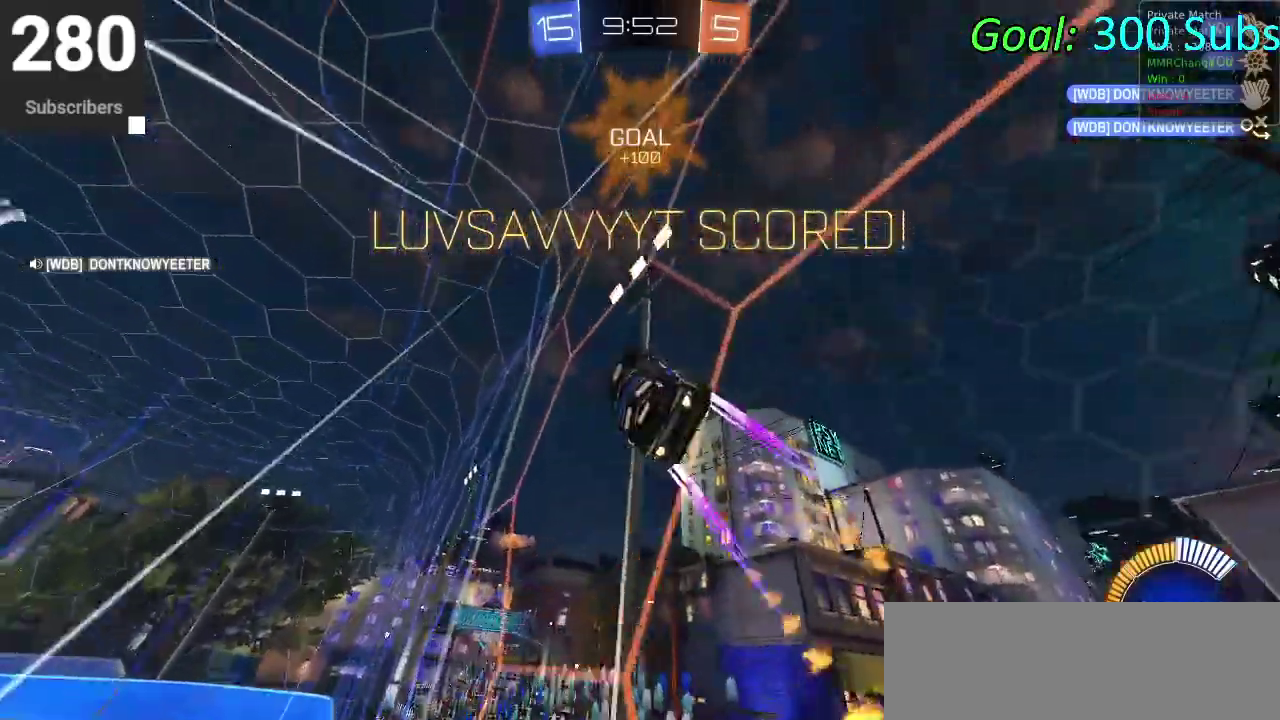
{"buttons": ["CIRCLE", "R2"], "left_stick": "center", "right_stick": "center", "events": []}
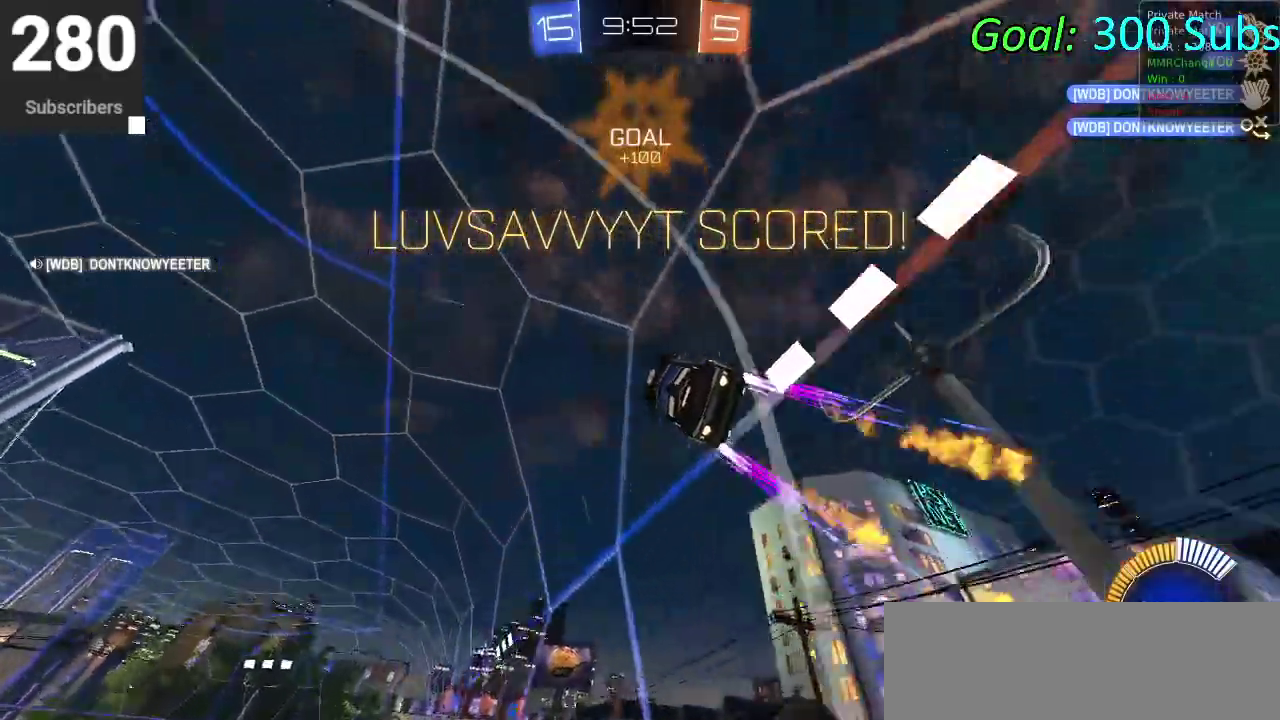
{"buttons": ["CIRCLE", "R2"], "left_stick": "center", "right_stick": "center", "events": []}
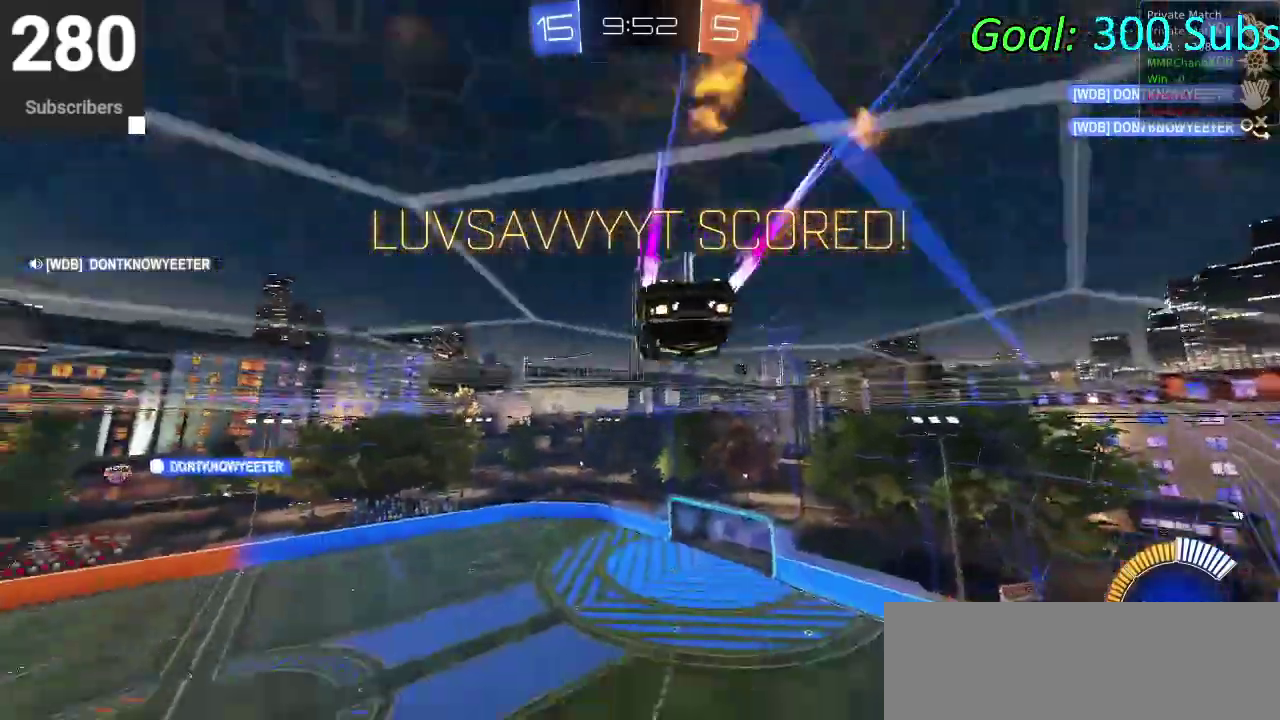
{"buttons": ["CIRCLE", "R2"], "left_stick": "center", "right_stick": "center", "events": []}
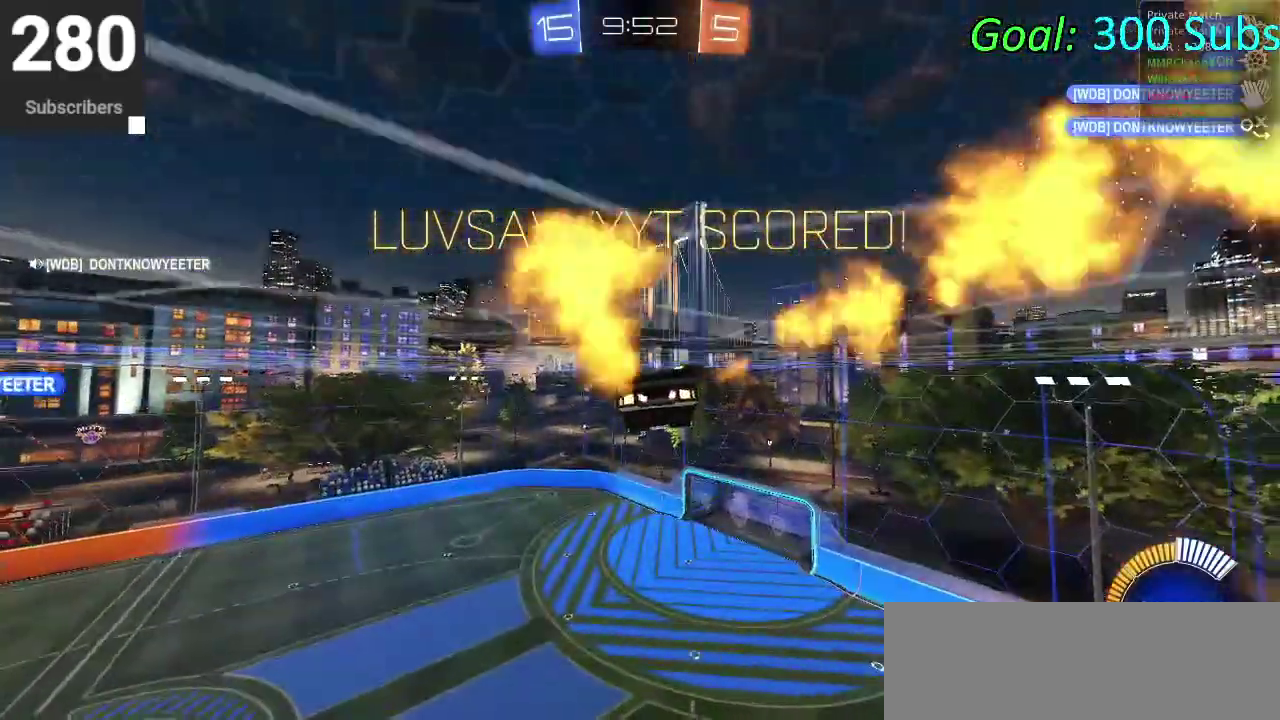
{"buttons": ["CIRCLE", "R2"], "left_stick": "center", "right_stick": "center", "events": []}
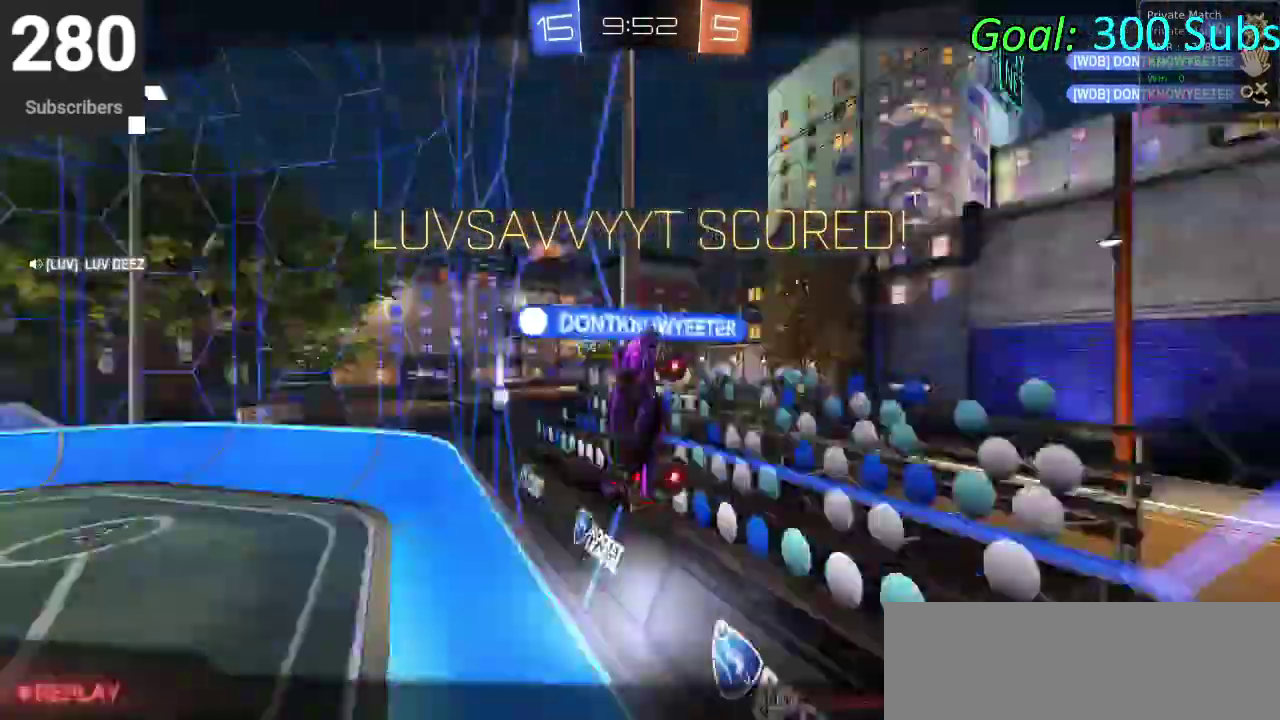
{"buttons": ["CIRCLE", "R2"], "left_stick": "center", "right_stick": "center", "events": []}
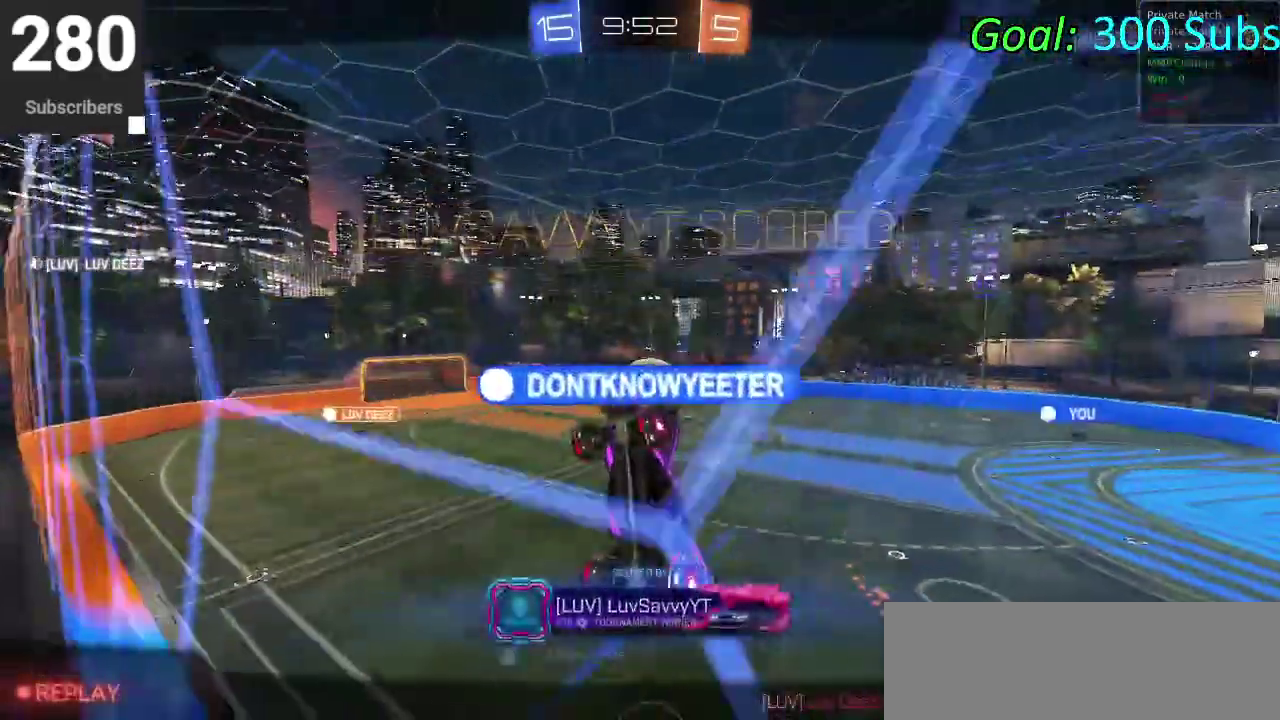
{"buttons": ["CIRCLE", "R2"], "left_stick": "center", "right_stick": "center", "events": []}
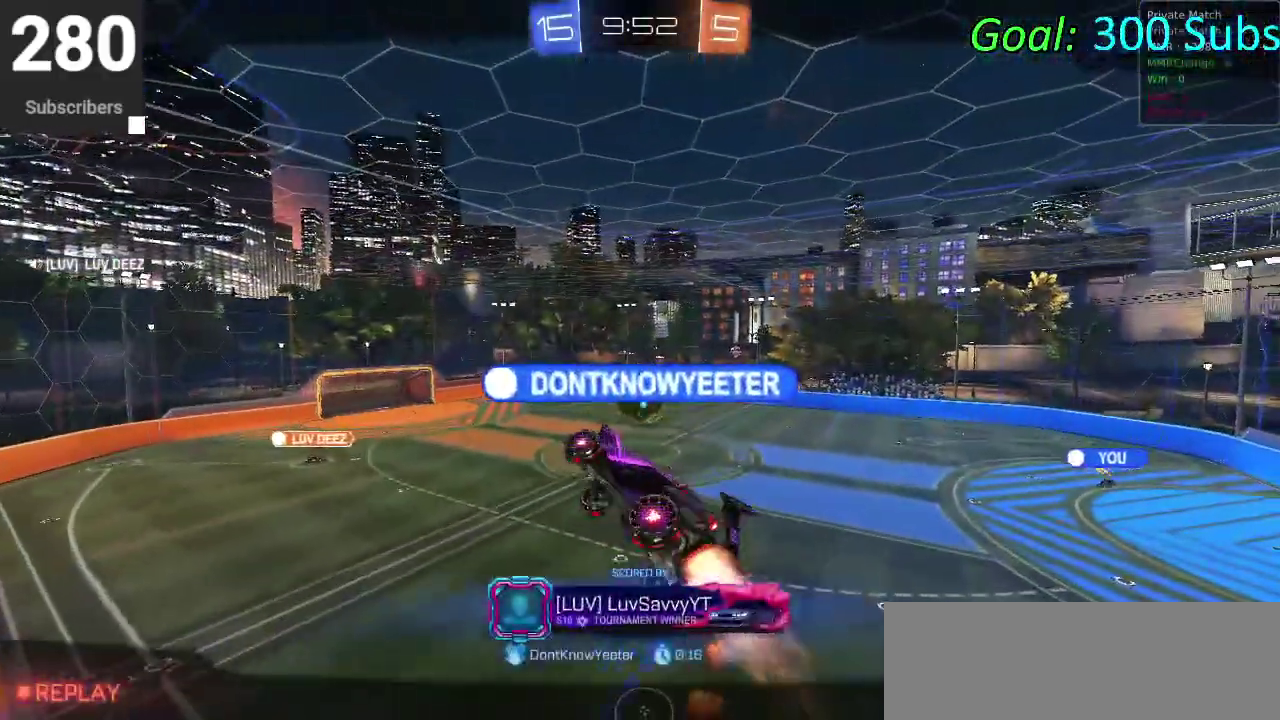
{"buttons": ["CIRCLE", "R2"], "left_stick": "center", "right_stick": "center", "events": []}
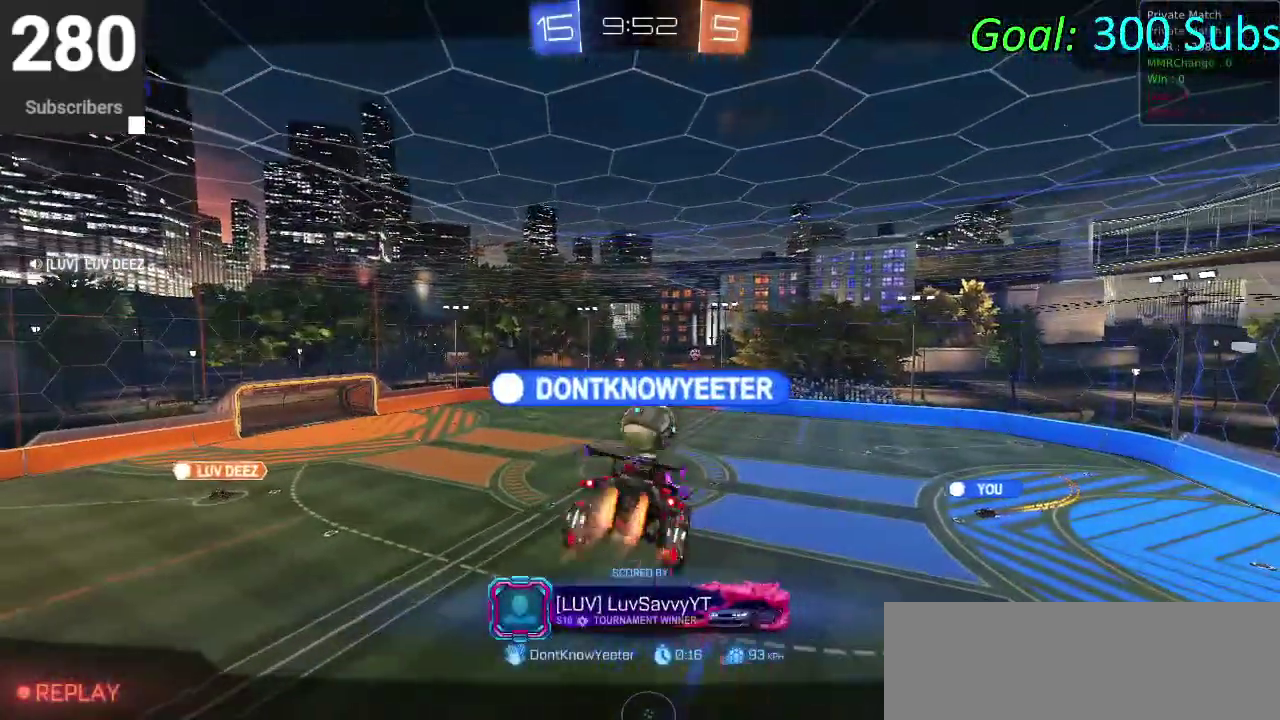
{"buttons": ["CIRCLE", "R2"], "left_stick": "center", "right_stick": "center", "events": []}
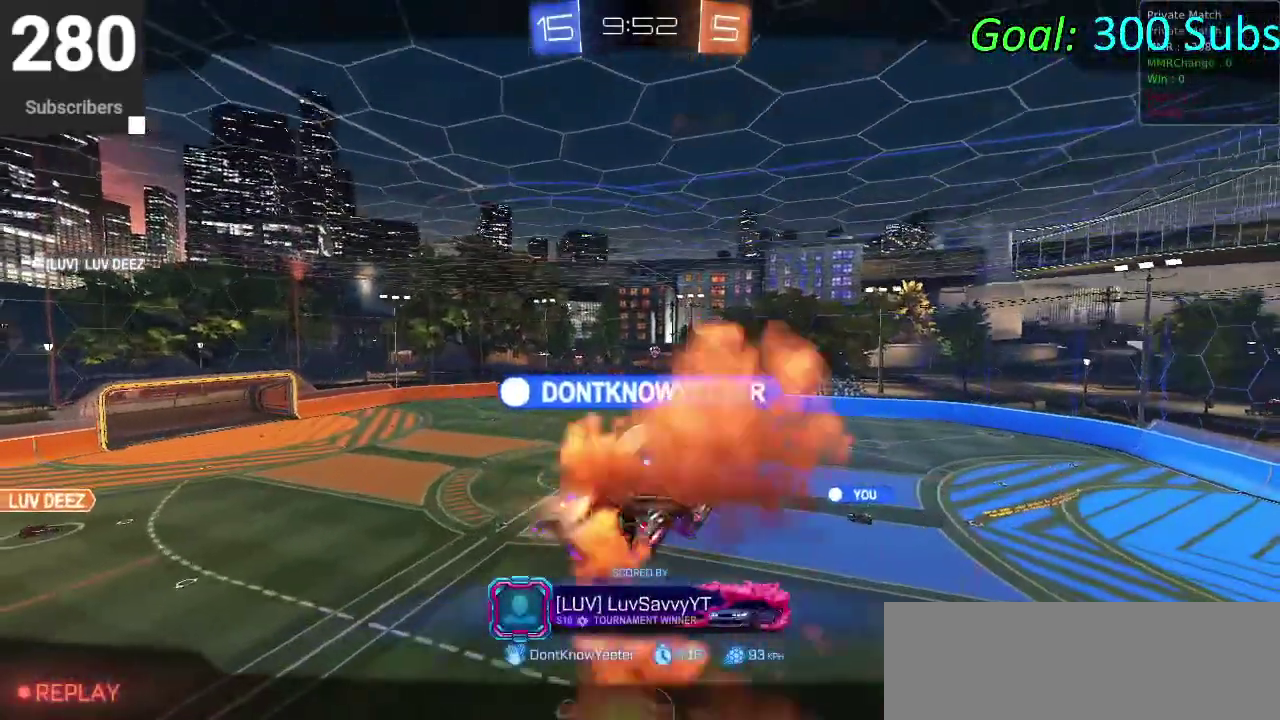
{"buttons": ["CIRCLE", "R2"], "left_stick": "center", "right_stick": "center", "events": []}
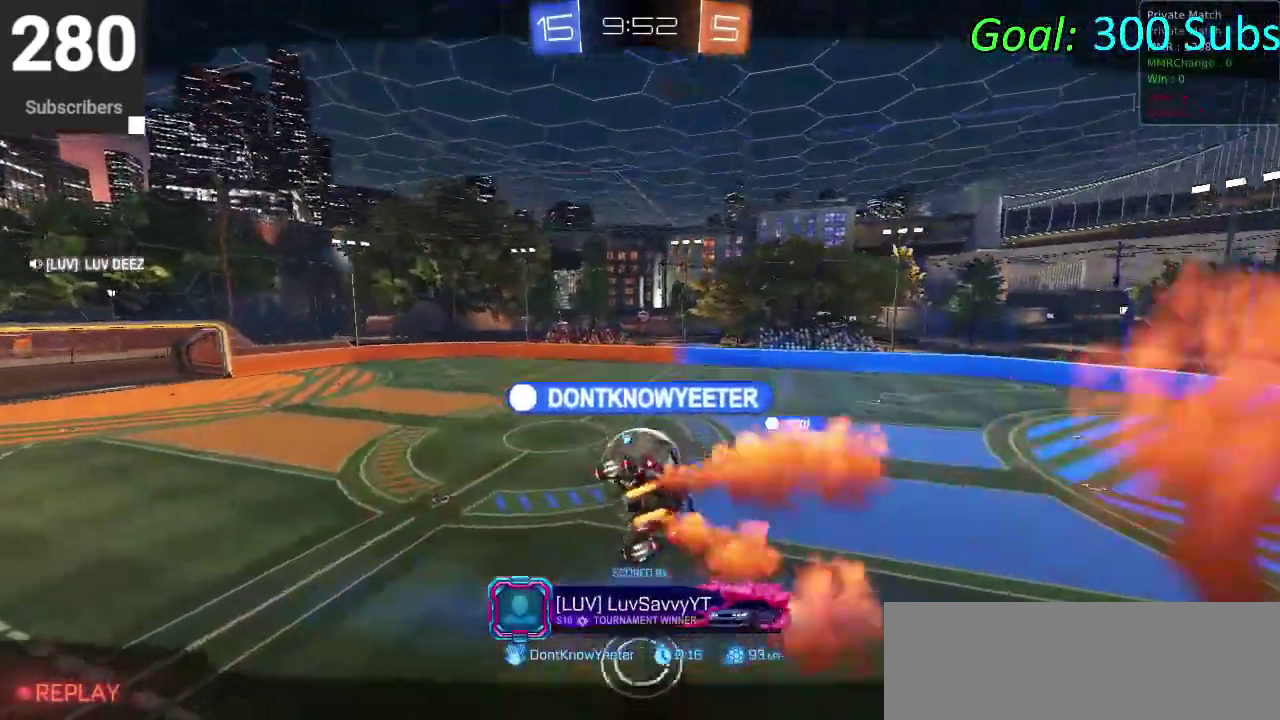
{"buttons": ["CIRCLE", "R2"], "left_stick": "center", "right_stick": "center", "events": []}
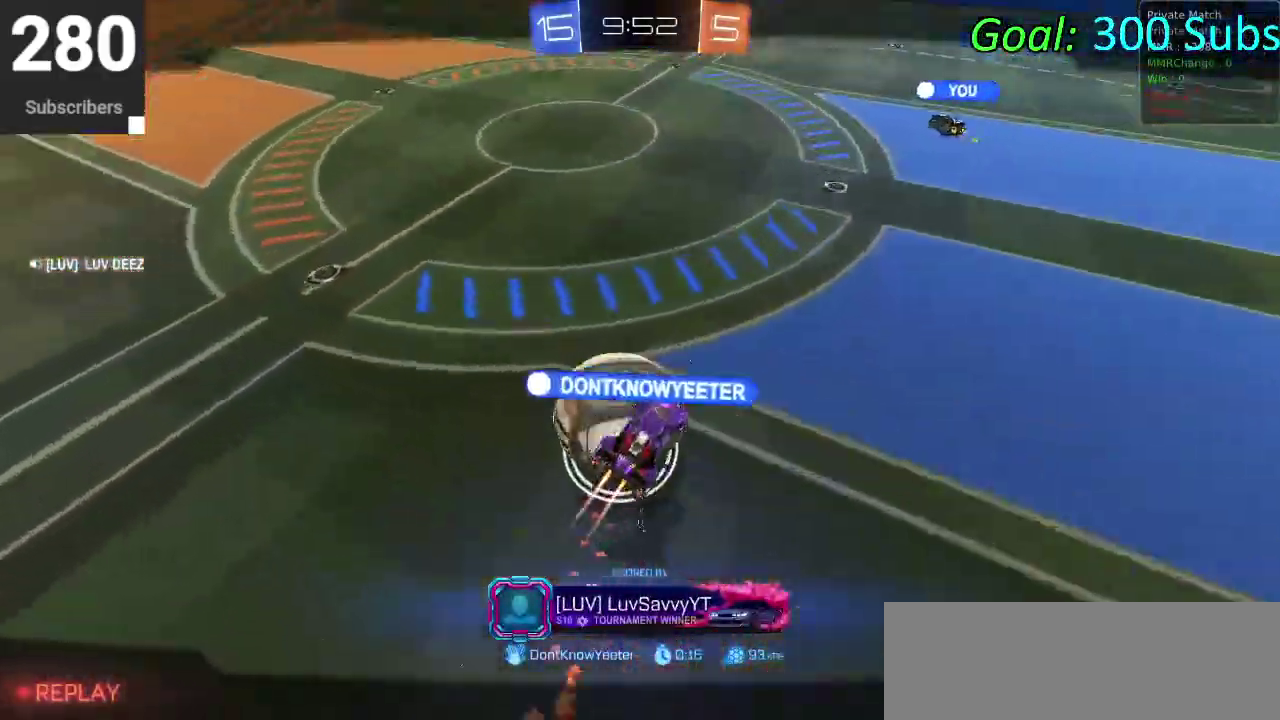
{"buttons": ["CIRCLE", "R2"], "left_stick": "center", "right_stick": "center", "events": []}
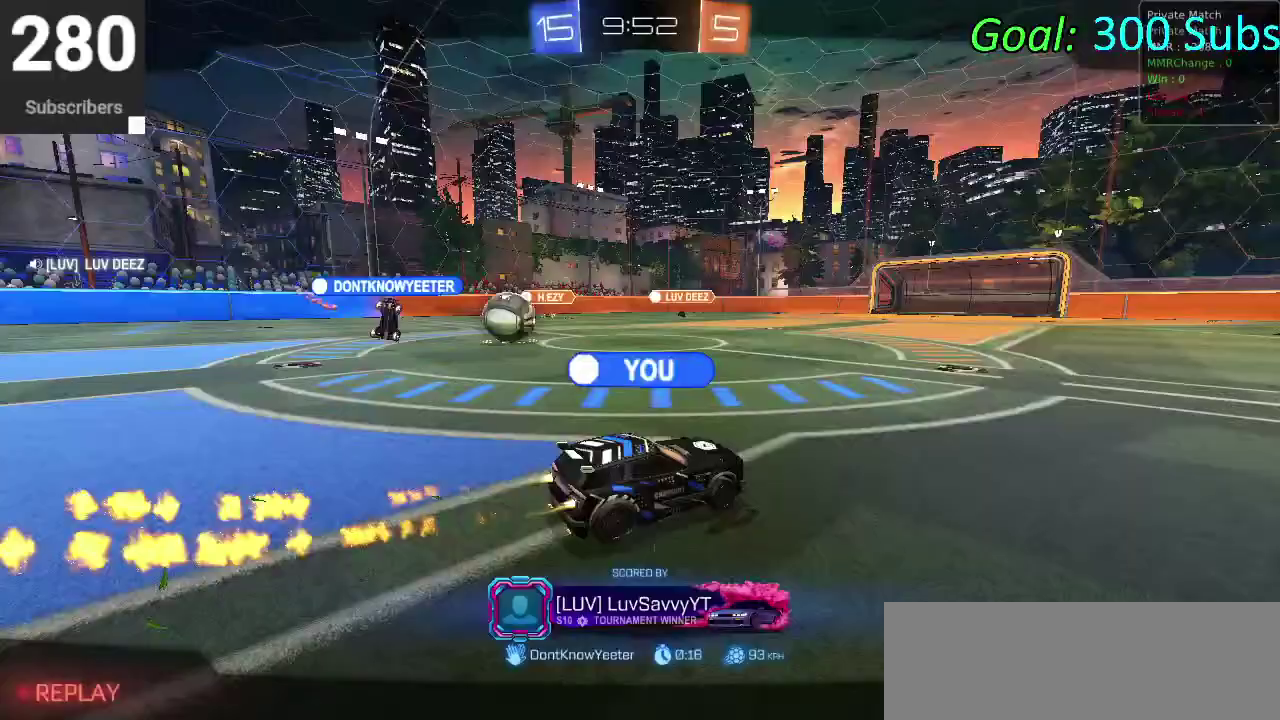
{"buttons": ["CIRCLE", "R2"], "left_stick": "center", "right_stick": "center", "events": []}
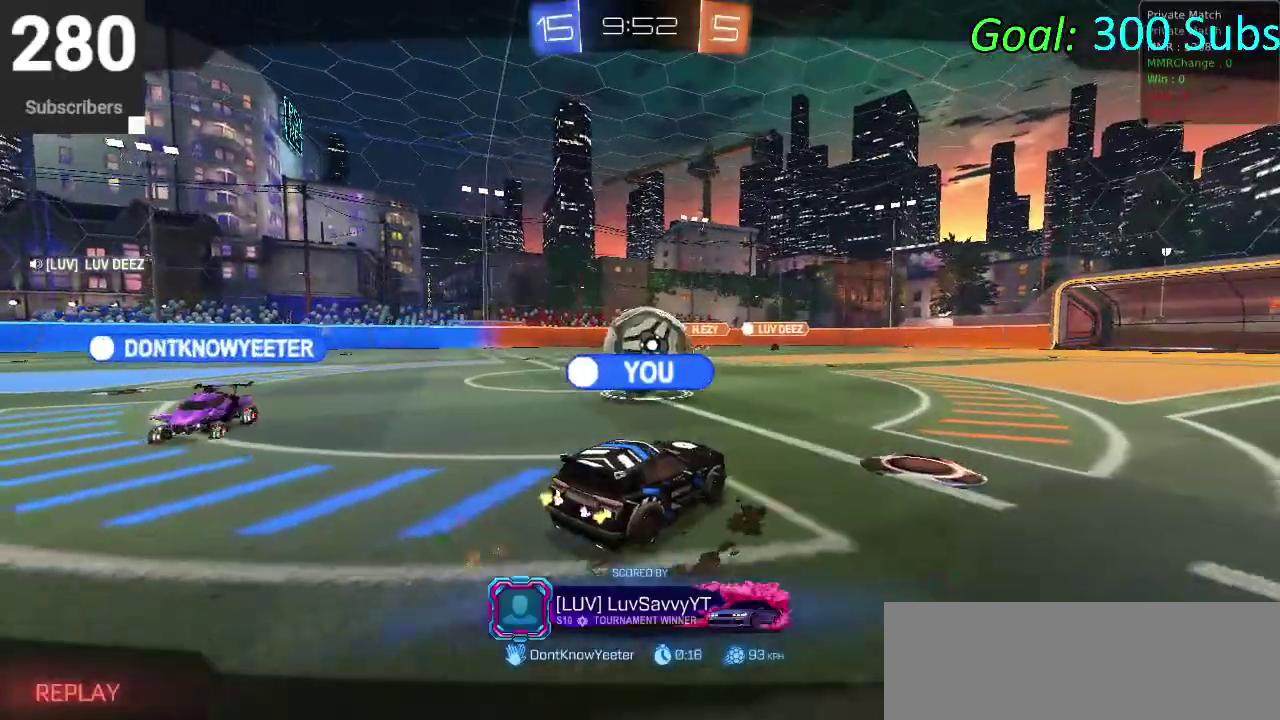
{"buttons": ["CIRCLE", "R2"], "left_stick": "center", "right_stick": "center", "events": []}
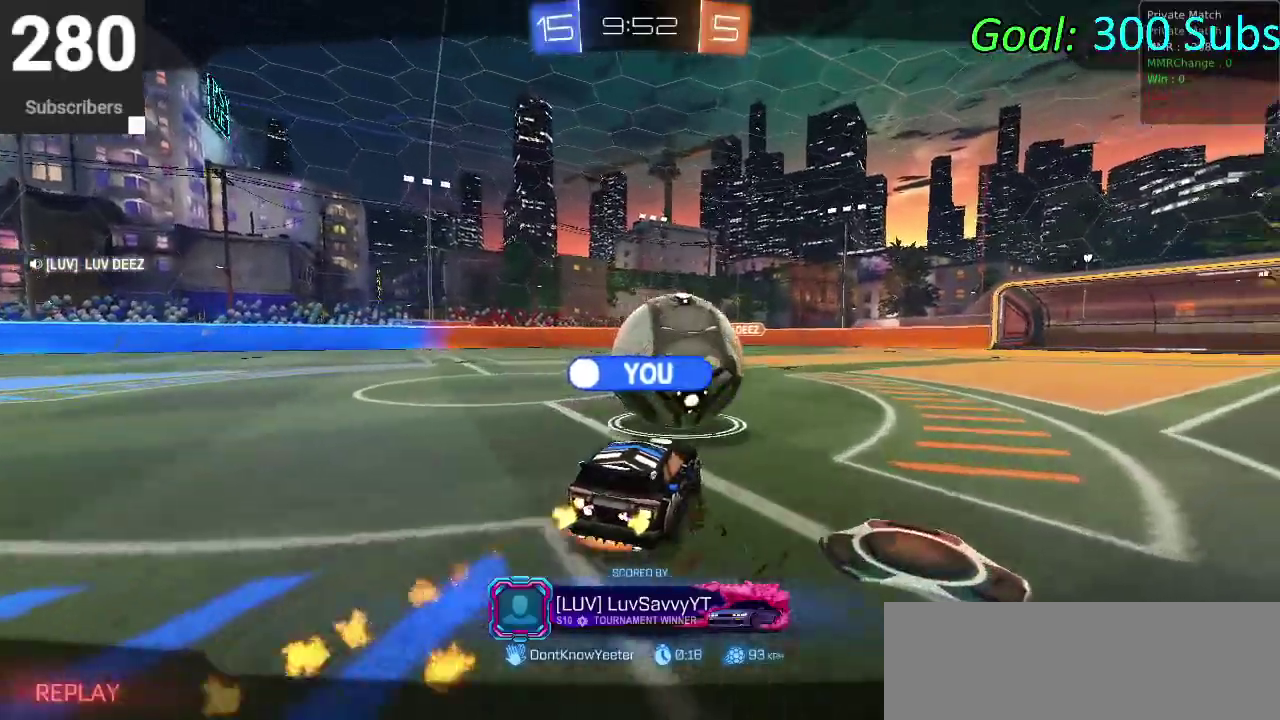
{"buttons": ["CIRCLE", "R2"], "left_stick": "center", "right_stick": "center", "events": []}
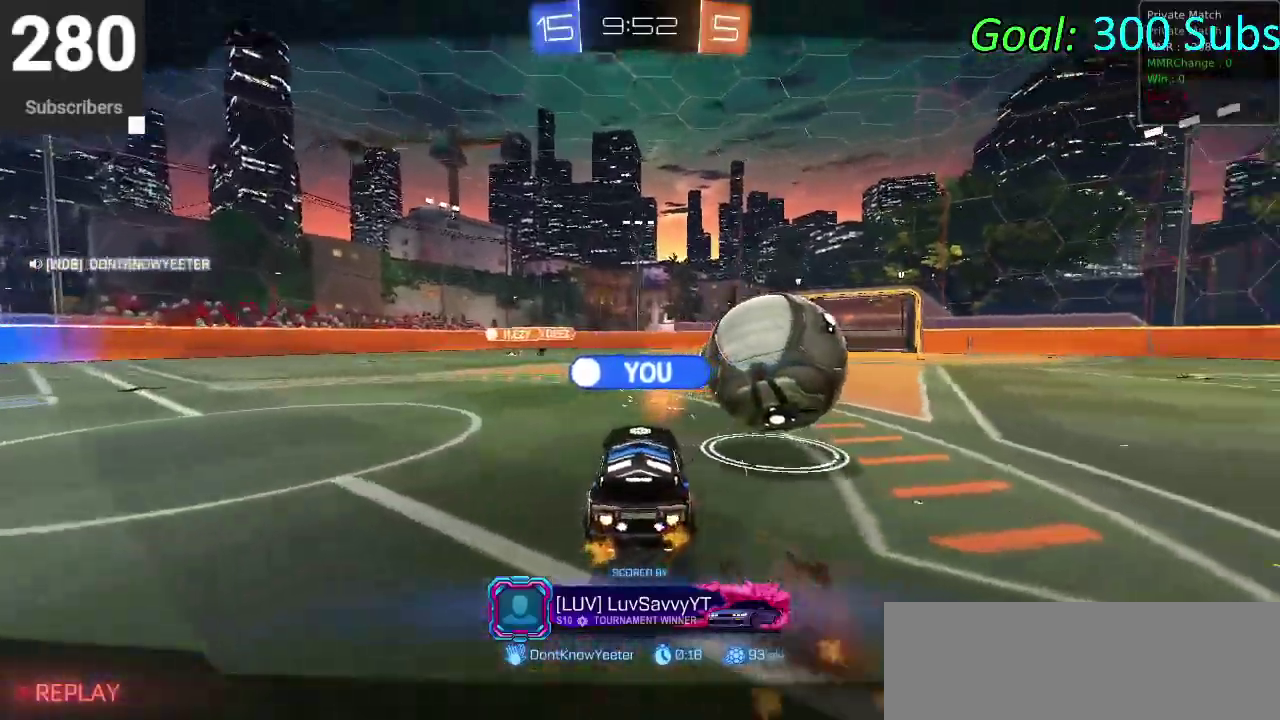
{"buttons": ["CIRCLE", "R2"], "left_stick": "center", "right_stick": "center", "events": []}
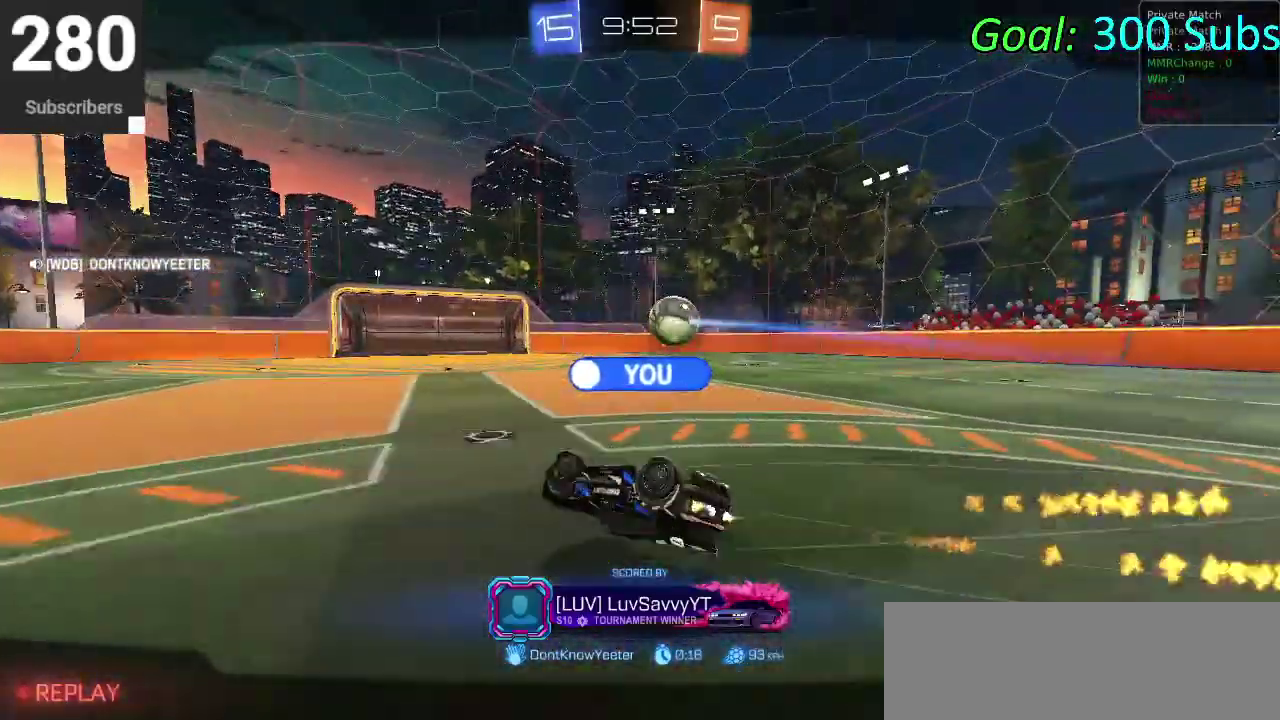
{"buttons": ["CIRCLE", "R2"], "left_stick": "center", "right_stick": "center", "events": []}
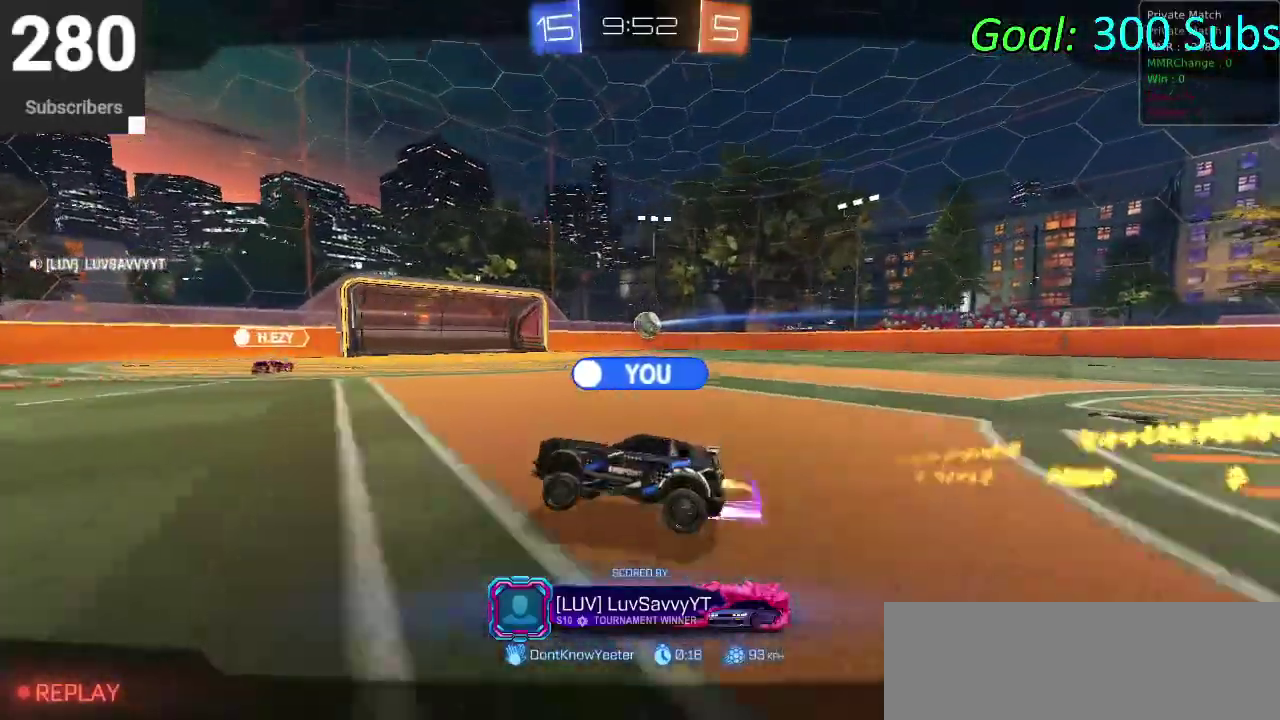
{"buttons": ["CIRCLE", "R2"], "left_stick": "center", "right_stick": "center", "events": []}